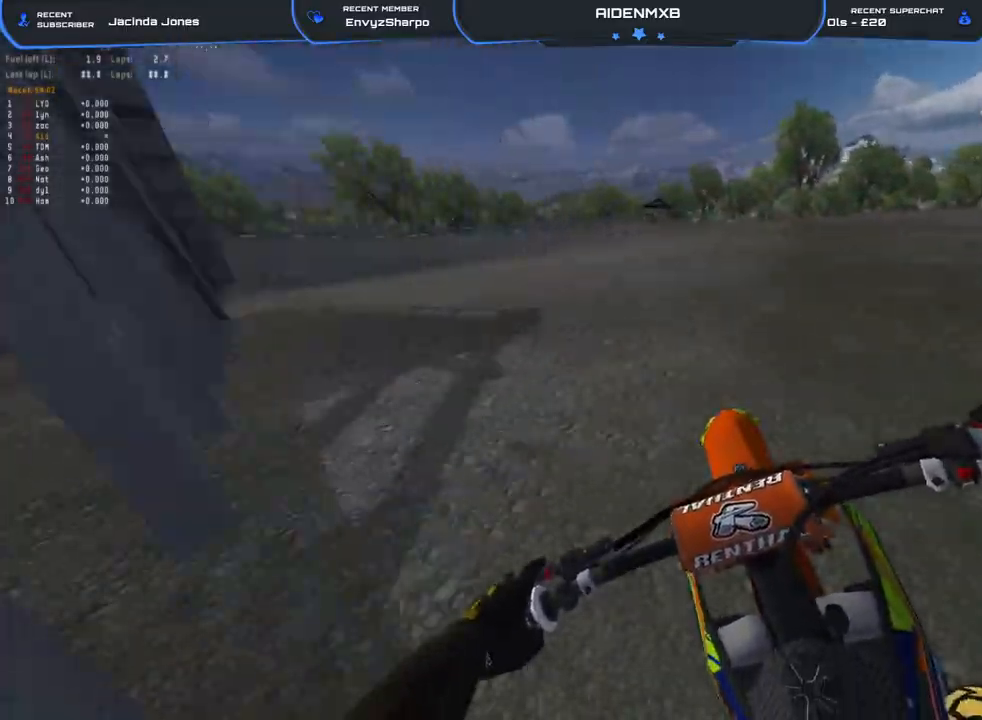
Gameplay with a controller (PlayStation layout); each line is a JSON object with the inputs held at the frame after it. "events" lists button and stick changes between this image and that frame as [ms after this image, input, new state], when the widget could be followed in between. Not read: TOUCHPAD.
{"buttons": ["R1", "R2"], "left_stick": "up-left", "right_stick": "up-right", "events": [[500, "left_stick", "up-left"]]}
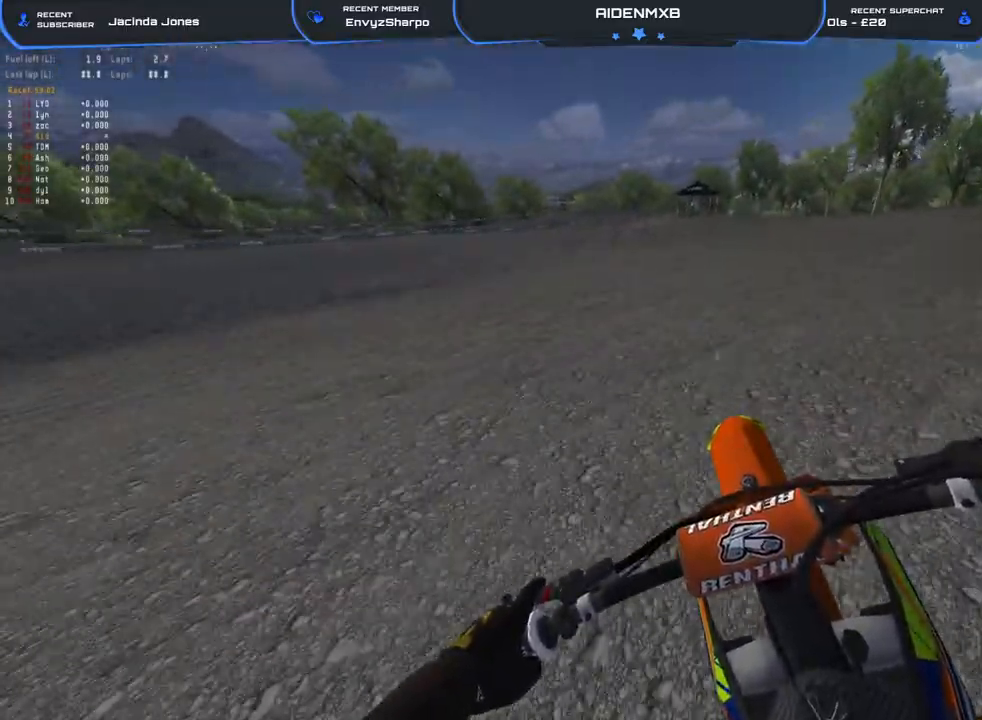
{"buttons": ["R1", "R2"], "left_stick": "center", "right_stick": "up-right", "events": [[200, "left_stick", "center"]]}
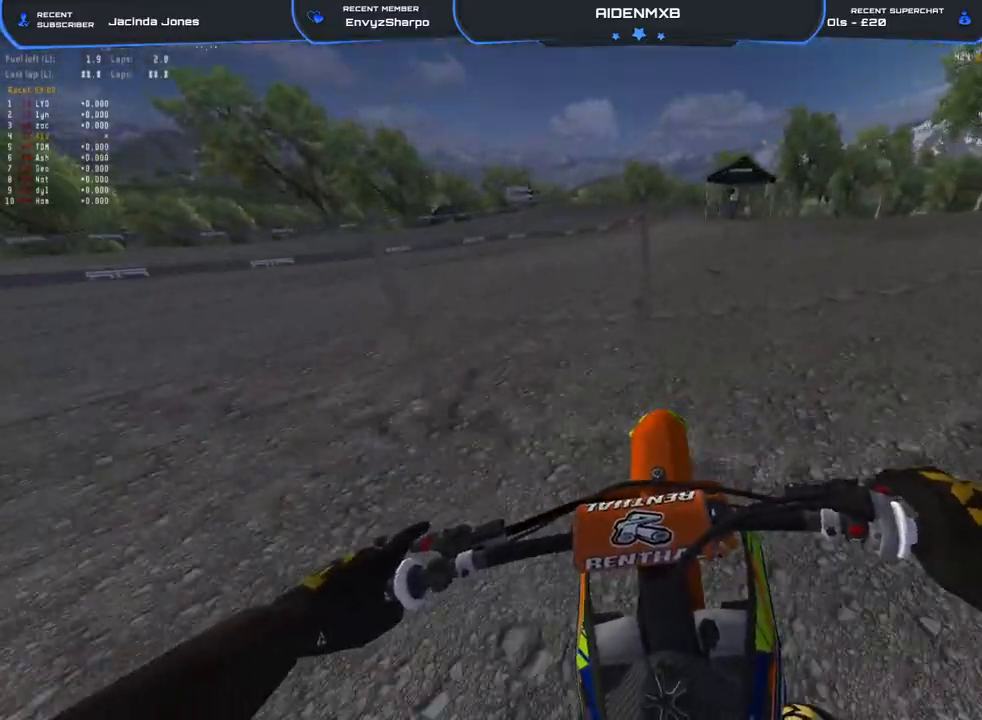
{"buttons": [], "left_stick": "left", "right_stick": "down-right", "events": [[133, "left_stick", "left"], [300, "right_stick", "down-right"], [317, "R1", "up"], [350, "R2", "up"]]}
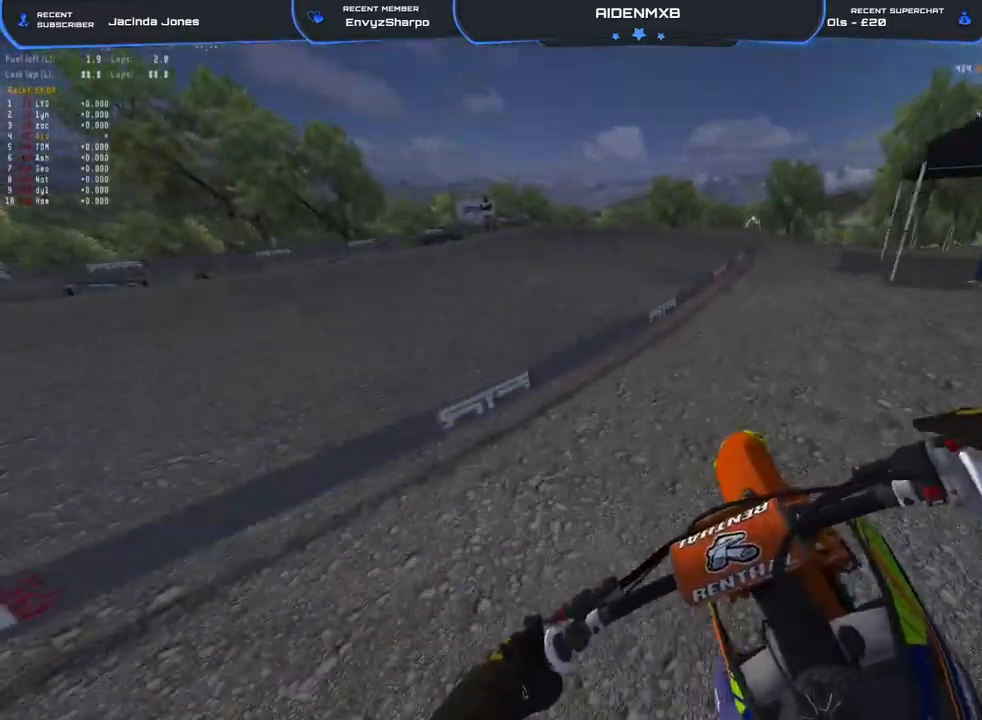
{"buttons": [], "left_stick": "up-left", "right_stick": "right", "events": [[367, "right_stick", "right"], [483, "left_stick", "up-left"]]}
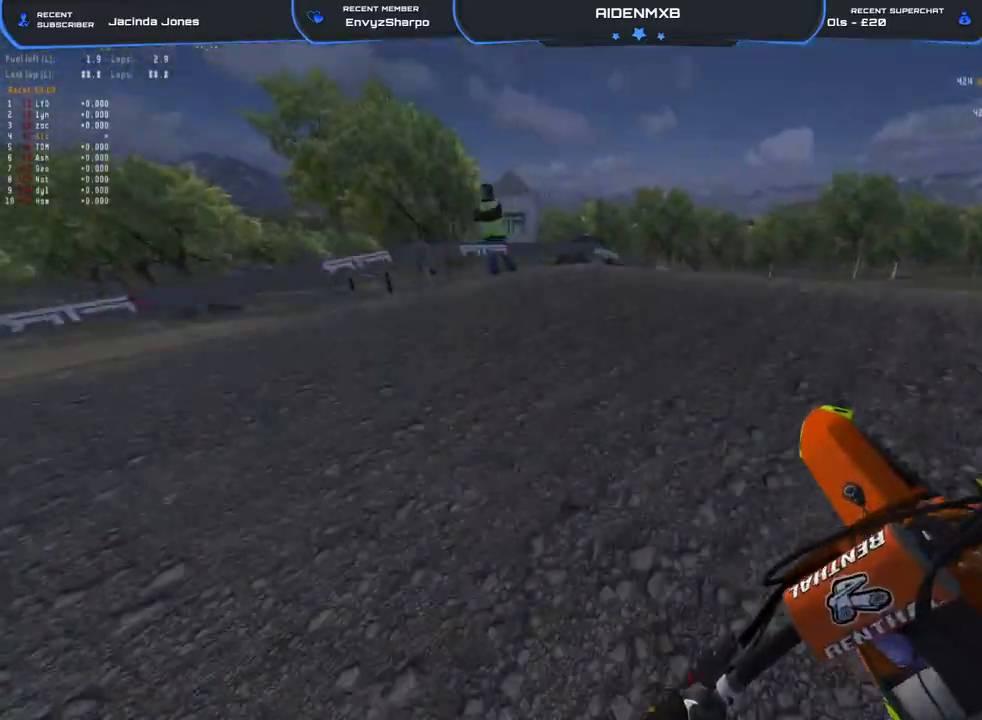
{"buttons": ["R2"], "left_stick": "up-left", "right_stick": "up-right"}
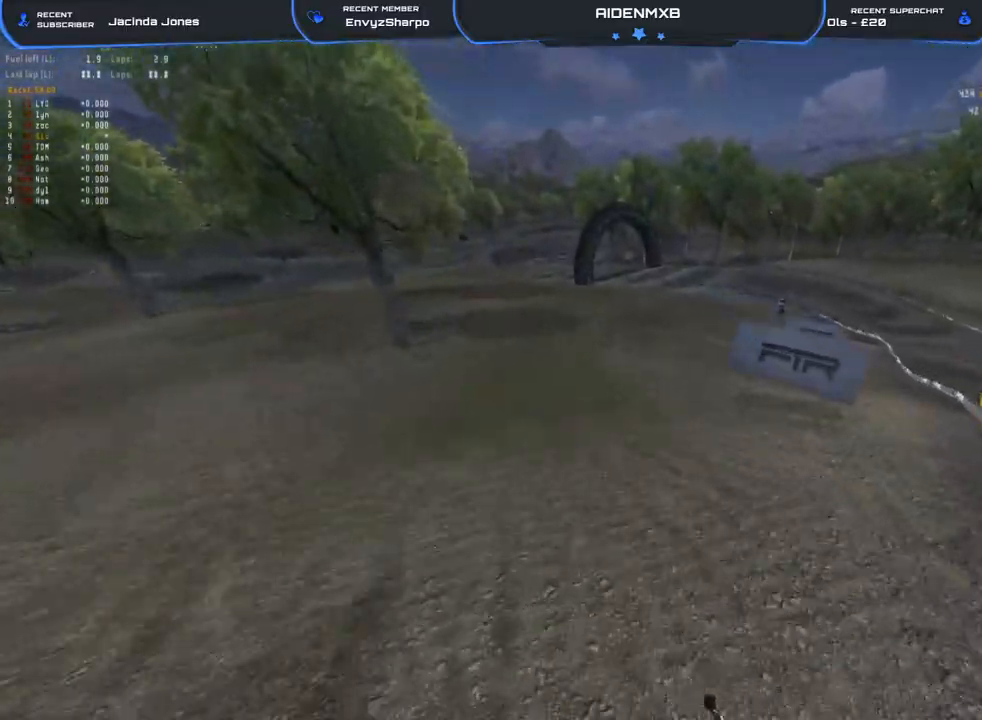
{"buttons": ["R2"], "left_stick": "right", "right_stick": "up-right", "events": [[333, "left_stick", "up"], [500, "left_stick", "right"]]}
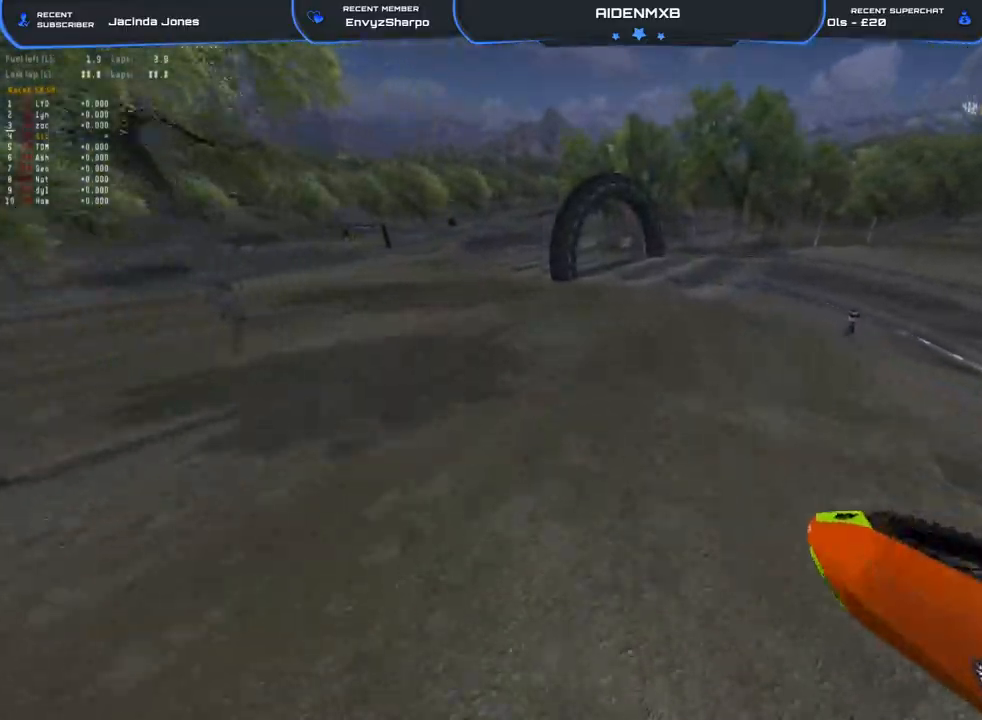
{"buttons": [], "left_stick": "center", "right_stick": "down-right", "events": [[100, "R1", "down"], [150, "R1", "up"], [250, "right_stick", "center"], [333, "R2", "up"], [433, "left_stick", "center"], [500, "right_stick", "down-right"]]}
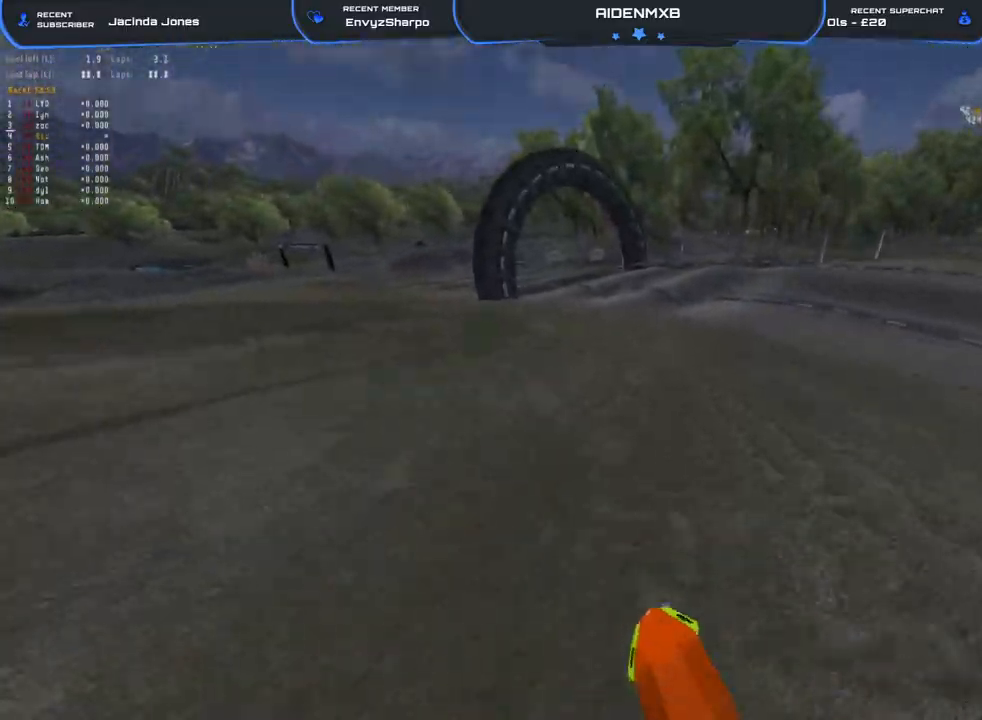
{"buttons": [], "left_stick": "left", "right_stick": "down-right", "events": [[83, "R2", "down"], [83, "left_stick", "left"], [200, "R2", "up"]]}
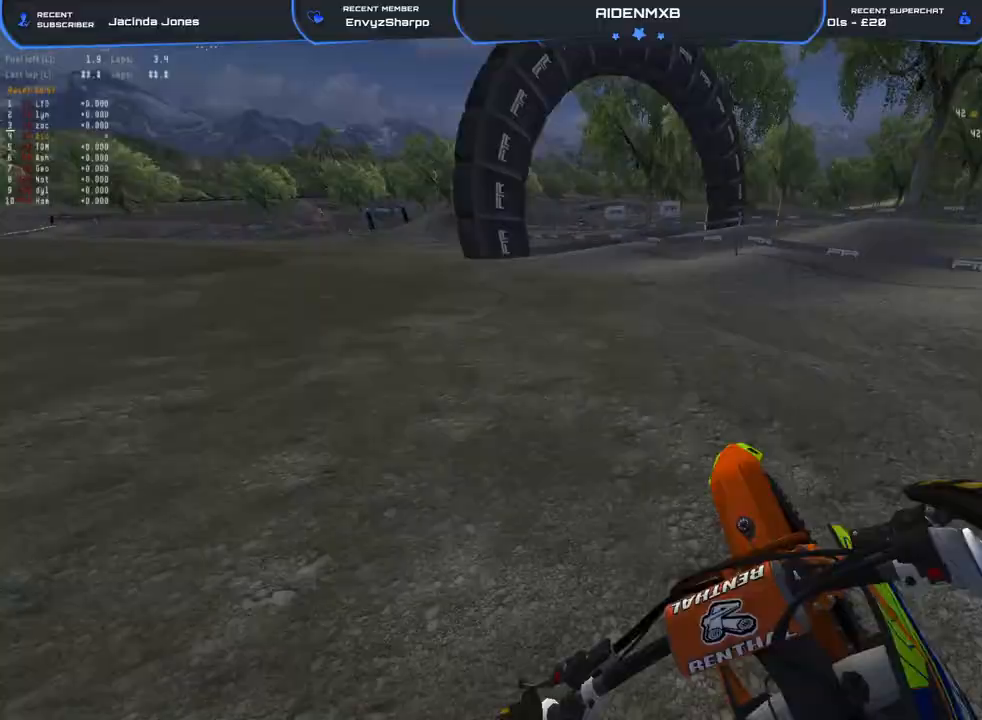
{"buttons": ["R2"], "left_stick": "left", "right_stick": "down-right", "events": [[333, "L1", "down"], [450, "R2", "down"], [483, "L1", "up"]]}
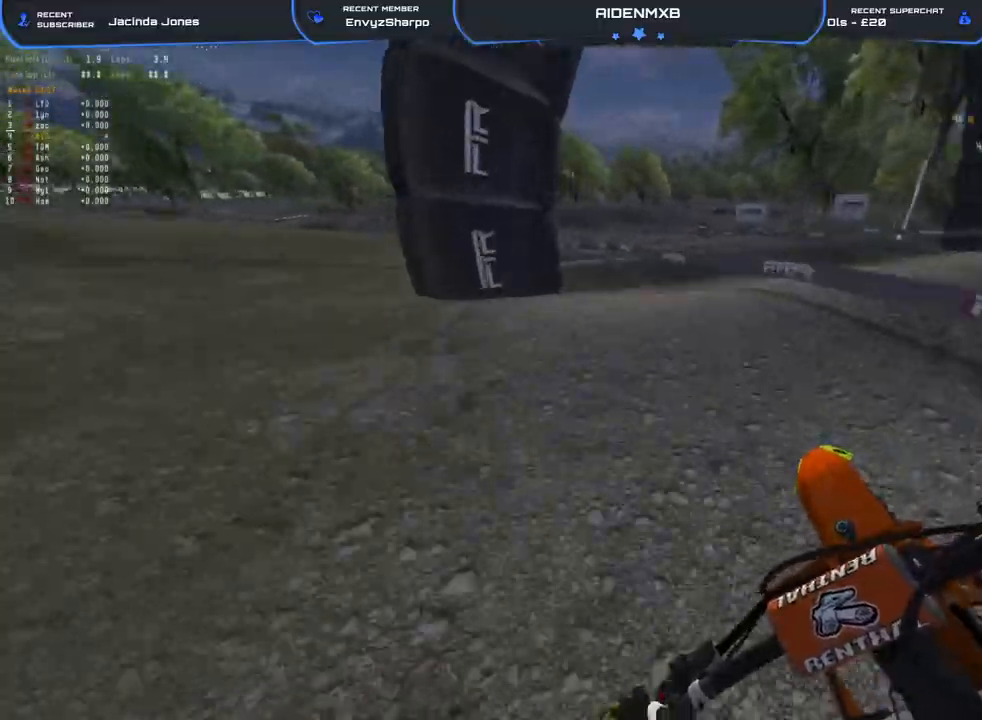
{"buttons": [], "left_stick": "center", "right_stick": "up-right", "events": [[83, "left_stick", "up"], [233, "right_stick", "center"], [250, "left_stick", "center"], [383, "R2", "up"], [467, "right_stick", "up-right"]]}
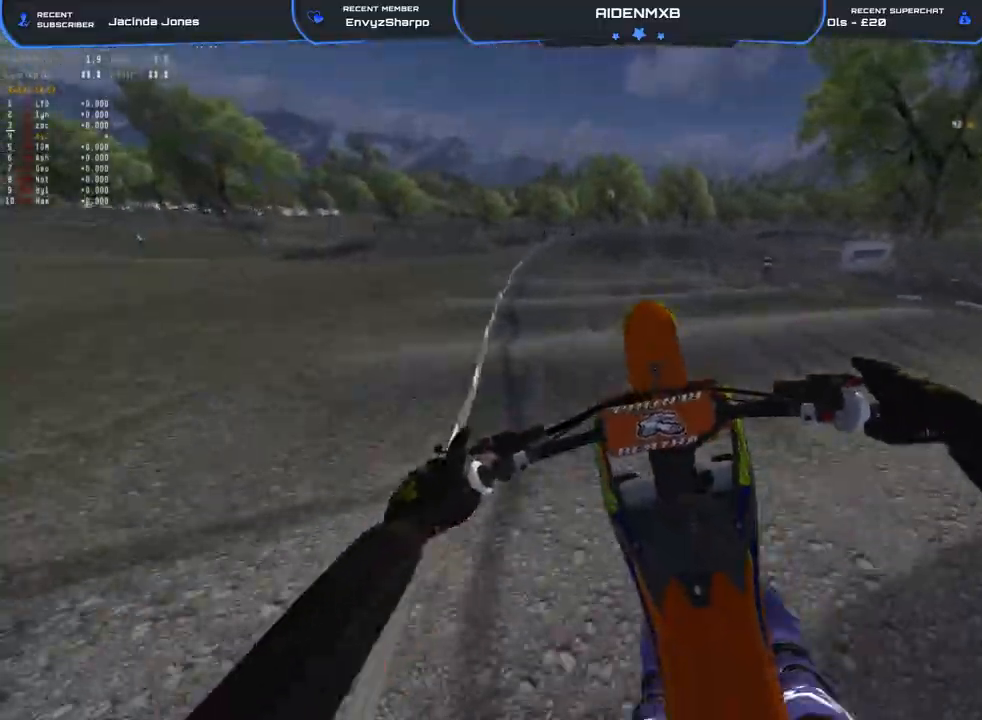
{"buttons": [], "left_stick": "center", "right_stick": "up-right"}
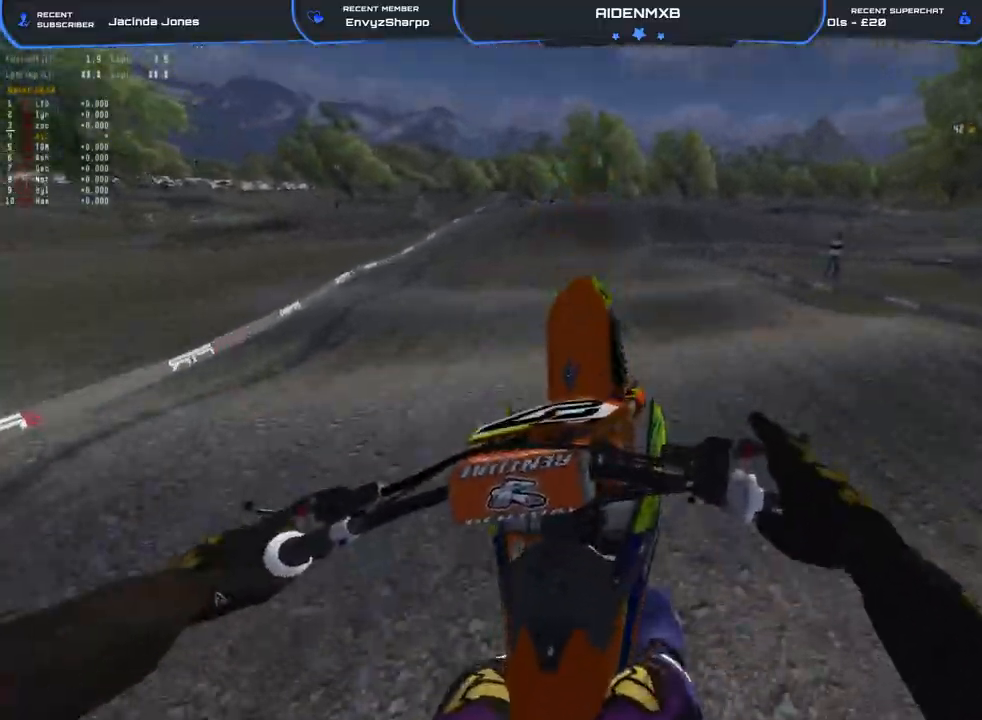
{"buttons": [], "left_stick": "right", "right_stick": "down", "events": [[50, "R2", "down"], [183, "left_stick", "right"], [300, "R2", "up"], [300, "right_stick", "down"]]}
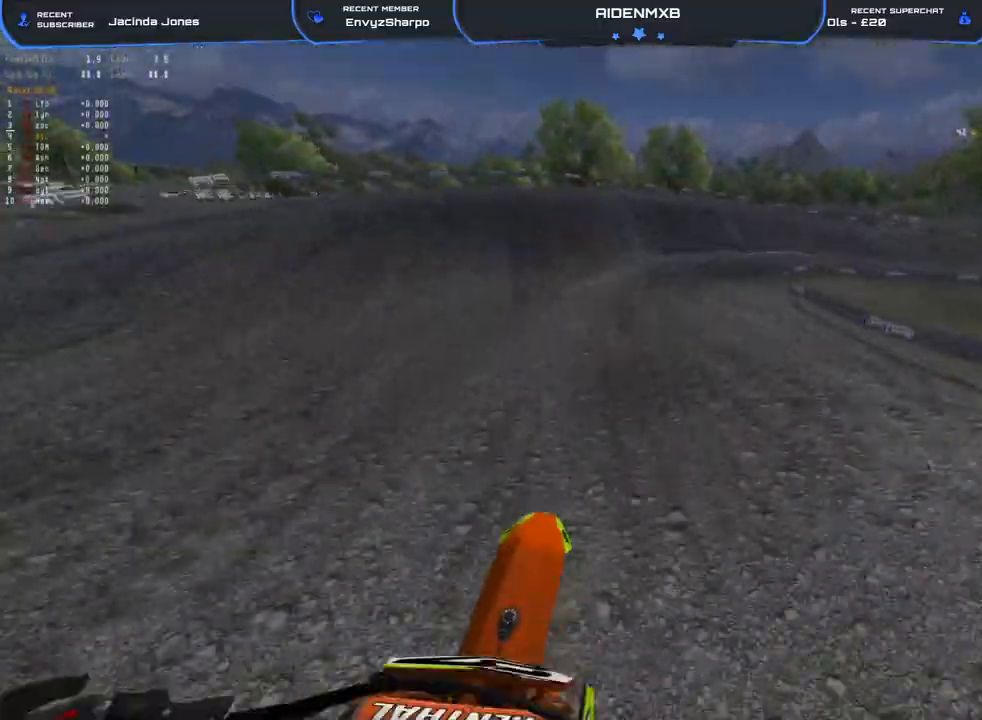
{"buttons": ["L2", "R1"], "left_stick": "right", "right_stick": "down-left", "events": [[50, "L2", "down"], [50, "R1", "down"], [350, "right_stick", "down-left"]]}
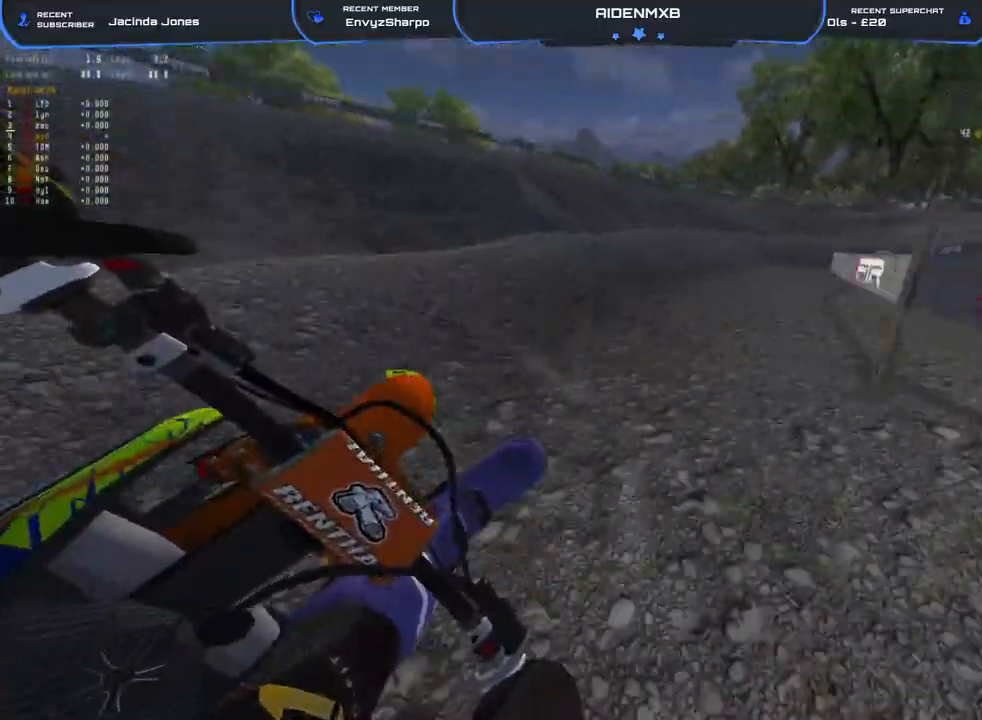
{"buttons": ["R2"], "left_stick": "right", "right_stick": "left", "events": [[100, "L2", "up"], [117, "R2", "down"], [133, "right_stick", "left"], [217, "L1", "down"], [367, "L1", "up"], [500, "R1", "up"]]}
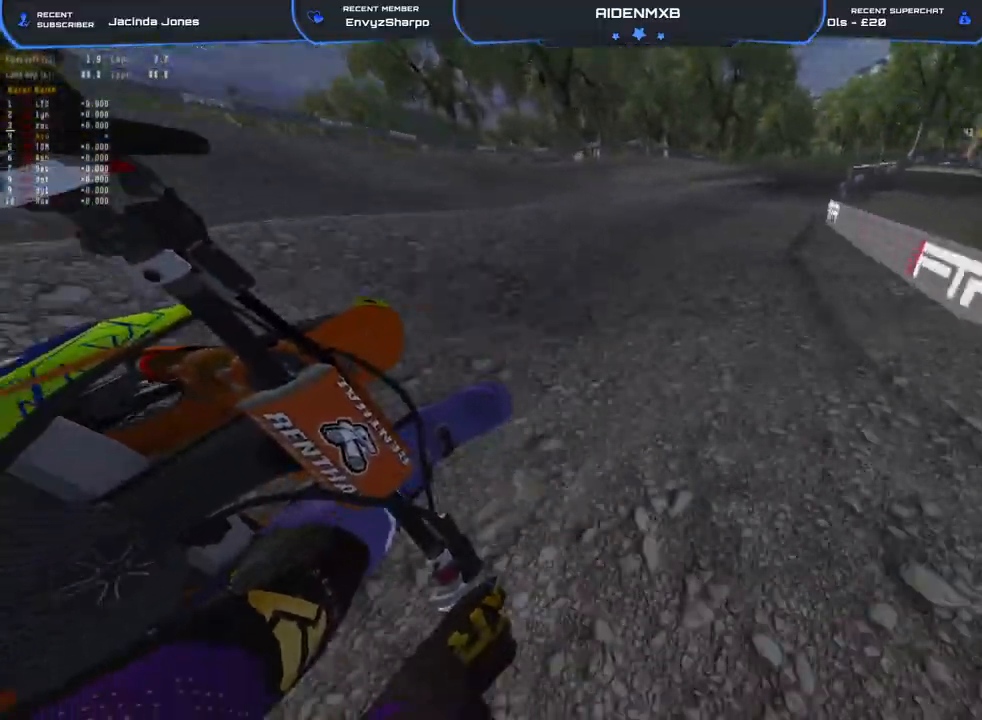
{"buttons": ["R2"], "left_stick": "center", "right_stick": "center", "events": [[250, "left_stick", "center"], [367, "right_stick", "center"]]}
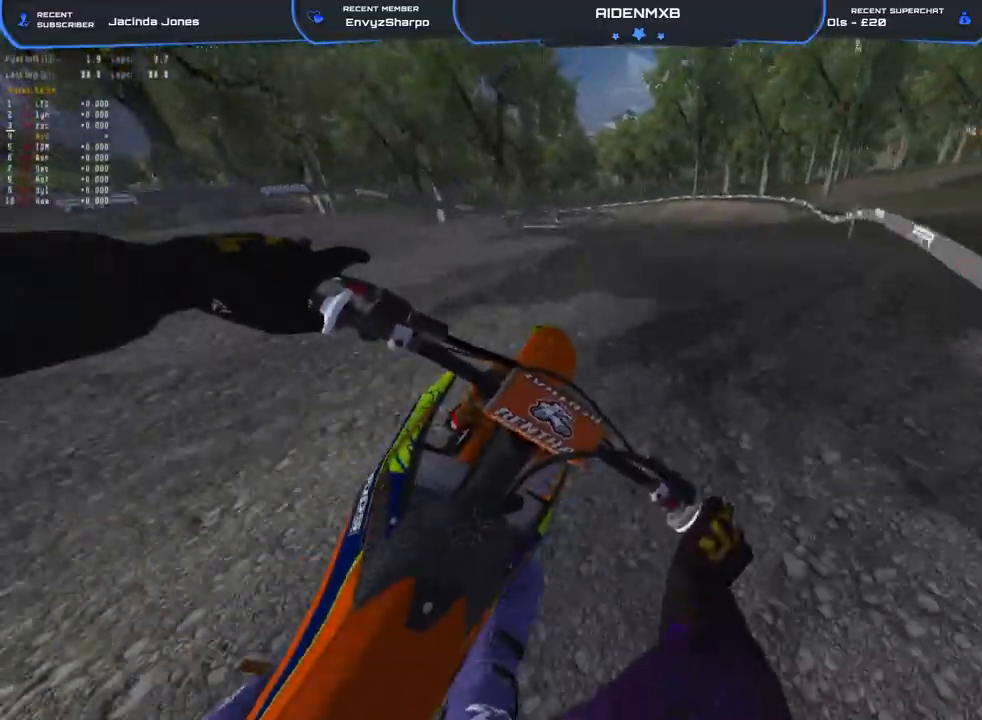
{"buttons": ["R1"], "left_stick": "left", "right_stick": "left", "events": [[150, "R1", "down"], [200, "right_stick", "left"], [333, "left_stick", "left"], [367, "R2", "up"]]}
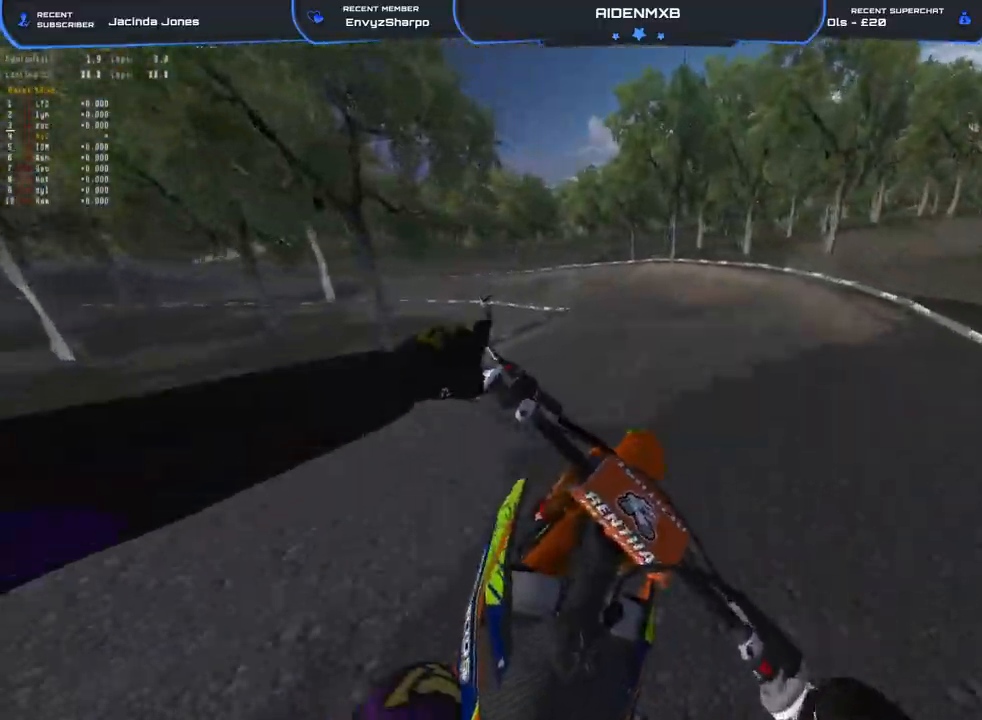
{"buttons": ["R1", "R2"], "left_stick": "left", "right_stick": "center", "events": [[33, "R2", "down"], [117, "R2", "up"], [433, "R2", "down"], [483, "right_stick", "center"]]}
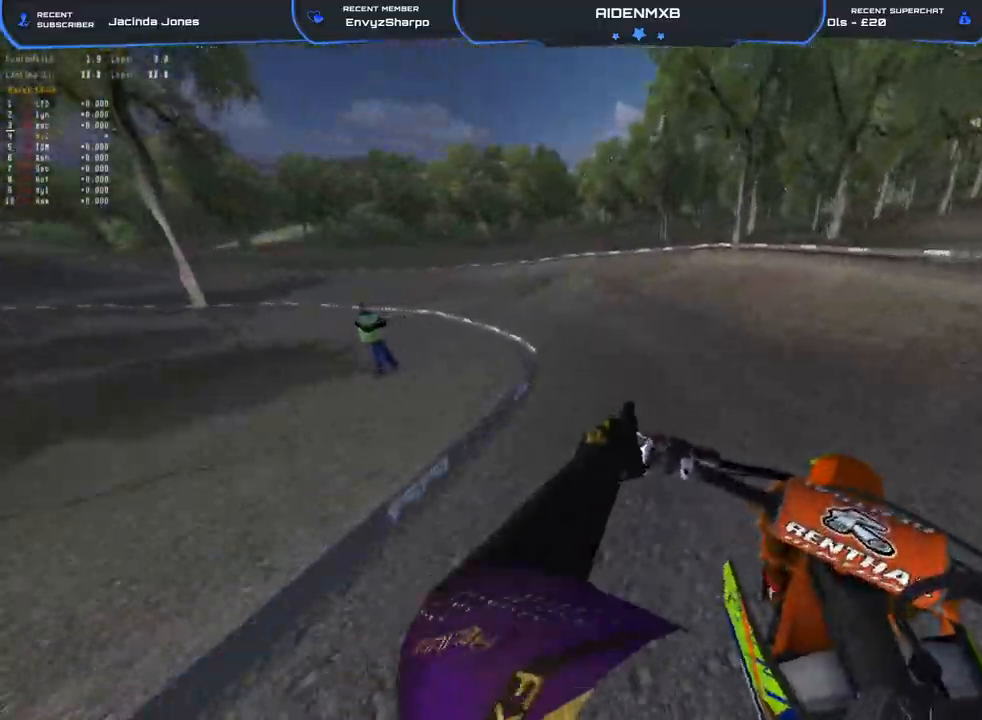
{"buttons": ["L2", "R1", "R2"], "left_stick": "up-left", "right_stick": "center", "events": [[133, "left_stick", "up-left"], [467, "L2", "down"]]}
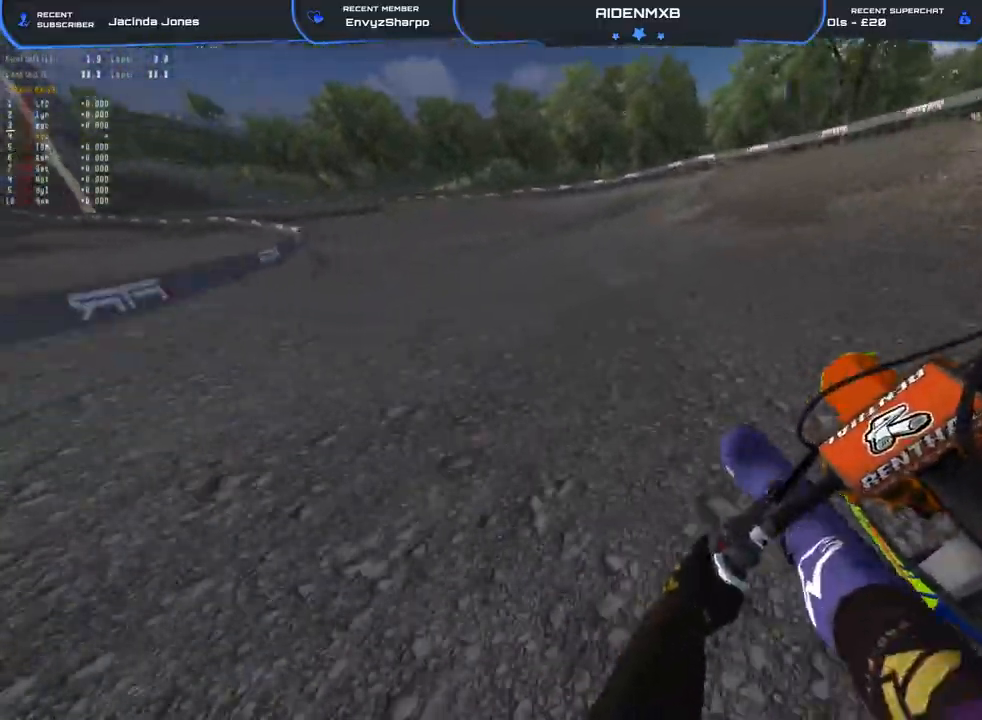
{"buttons": ["L2", "R1", "R2"], "left_stick": "up-left", "right_stick": "right"}
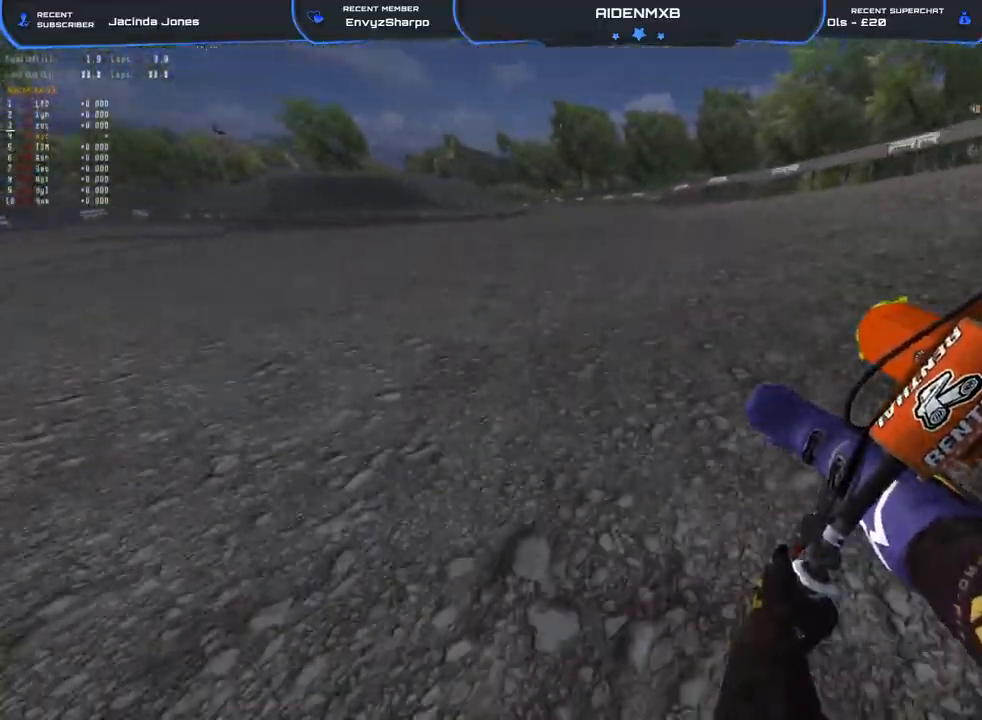
{"buttons": ["R1", "R2"], "left_stick": "up-left", "right_stick": "down-right"}
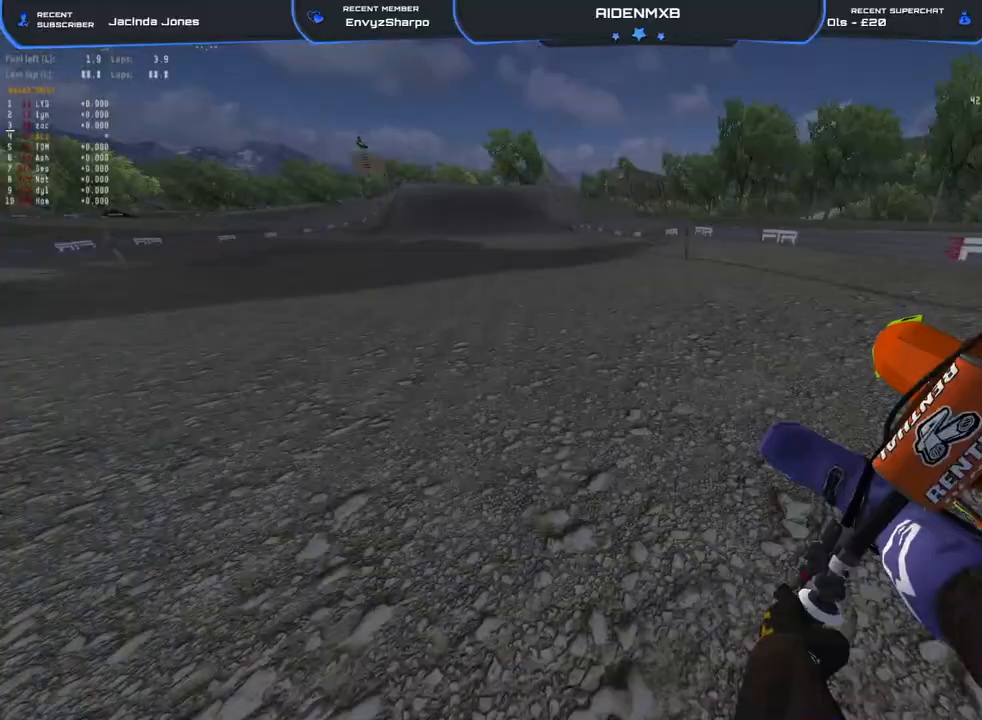
{"buttons": ["R1", "R2"], "left_stick": "up-right", "right_stick": "down", "events": [[417, "left_stick", "up-right"], [417, "right_stick", "down"]]}
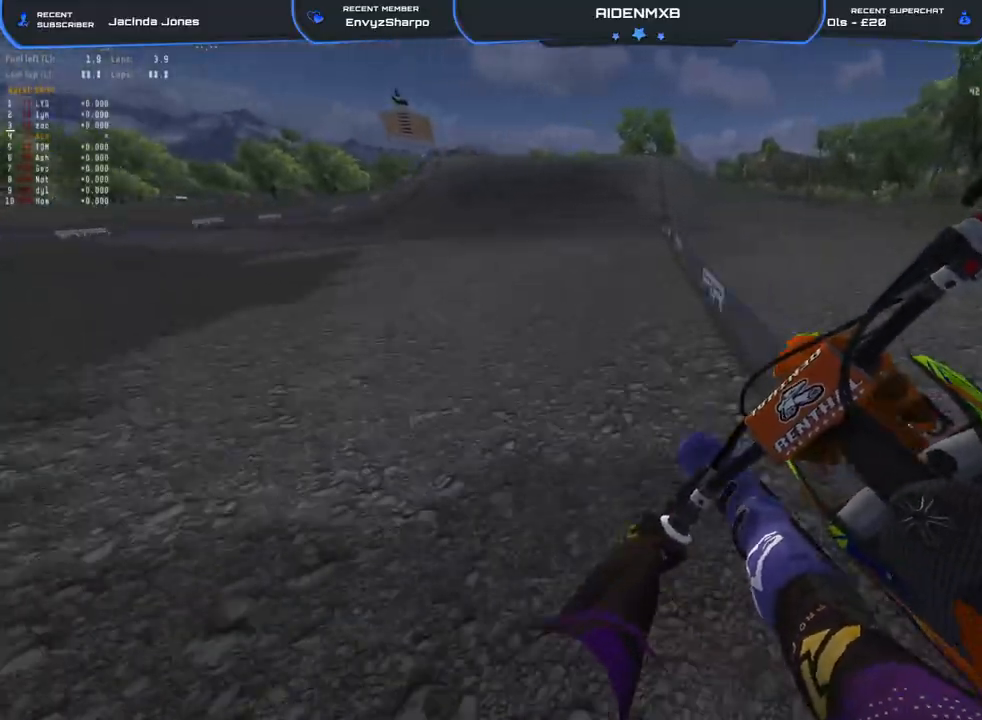
{"buttons": ["R1", "R2"], "left_stick": "left", "right_stick": "down-left", "events": [[50, "R1", "up"], [67, "left_stick", "center"], [217, "right_stick", "down-left"], [417, "R1", "down"], [417, "left_stick", "left"]]}
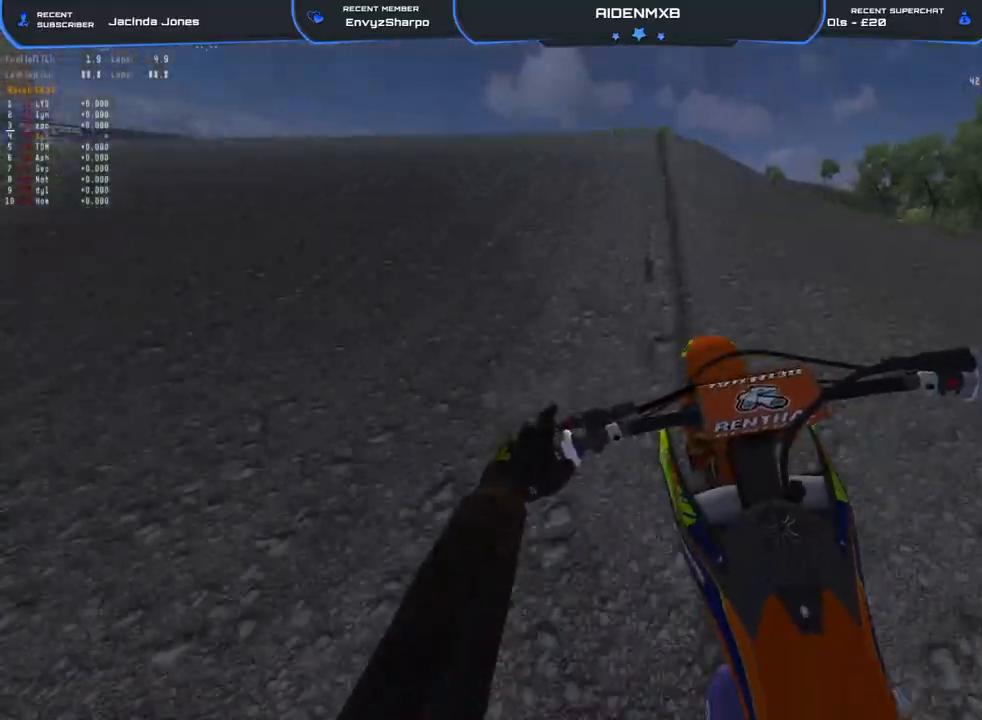
{"buttons": ["R1", "R2"], "left_stick": "left", "right_stick": "down-right", "events": [[300, "right_stick", "down"], [400, "right_stick", "down-right"]]}
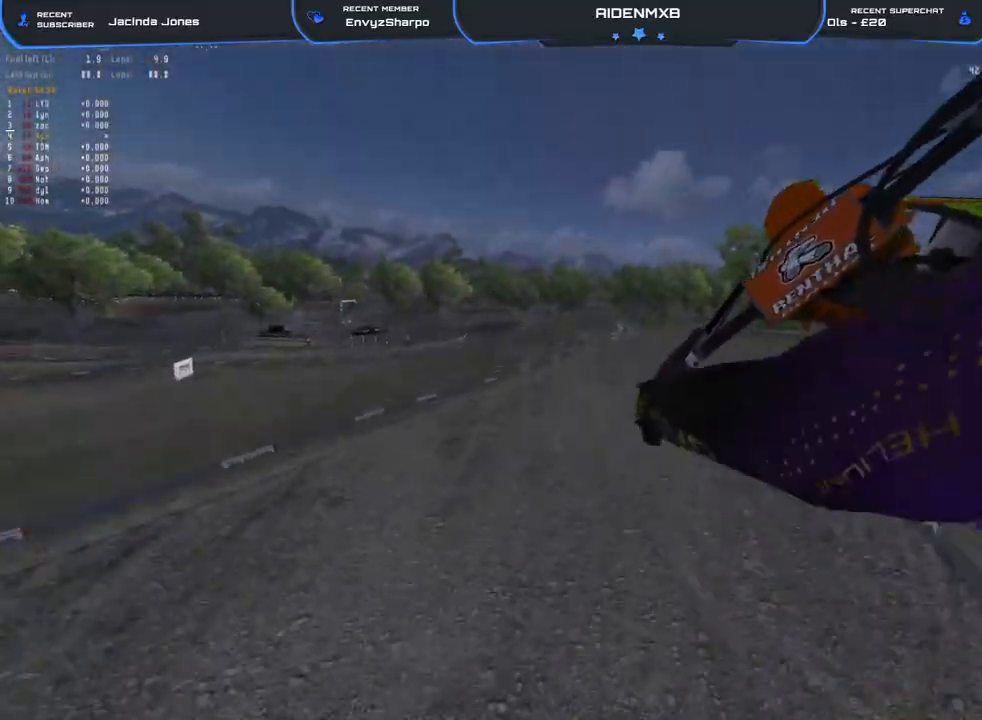
{"buttons": ["R1", "R2"], "left_stick": "left", "right_stick": "right"}
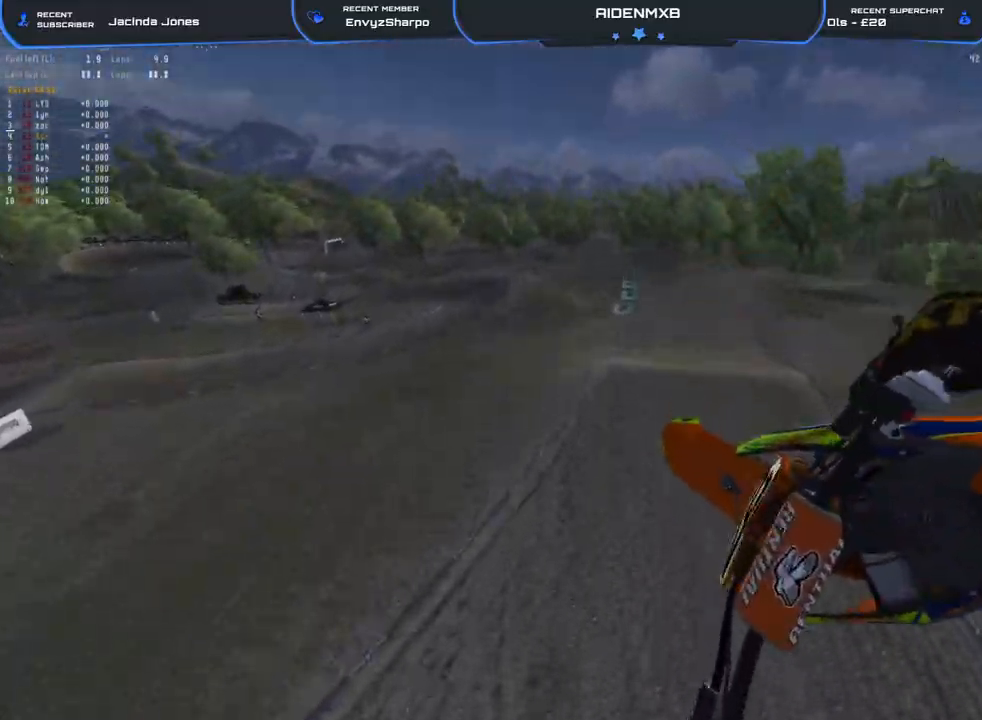
{"buttons": ["R2"], "left_stick": "center", "right_stick": "right", "events": [[17, "R1", "up"], [200, "left_stick", "center"], [400, "R1", "down"], [500, "R1", "up"]]}
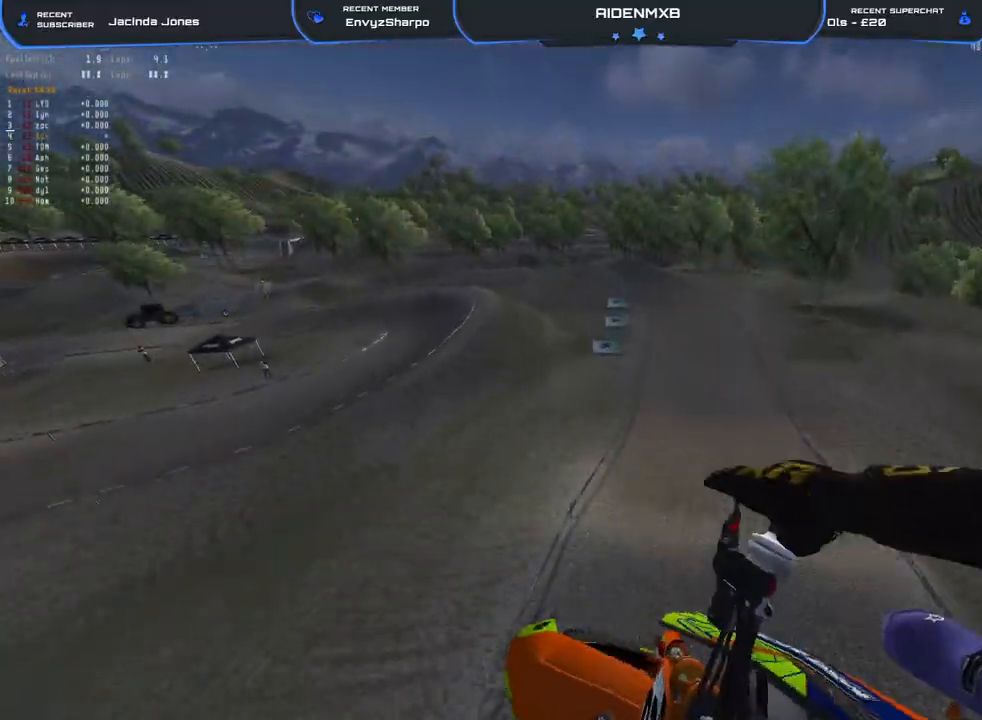
{"buttons": [], "left_stick": "center", "right_stick": "up-right"}
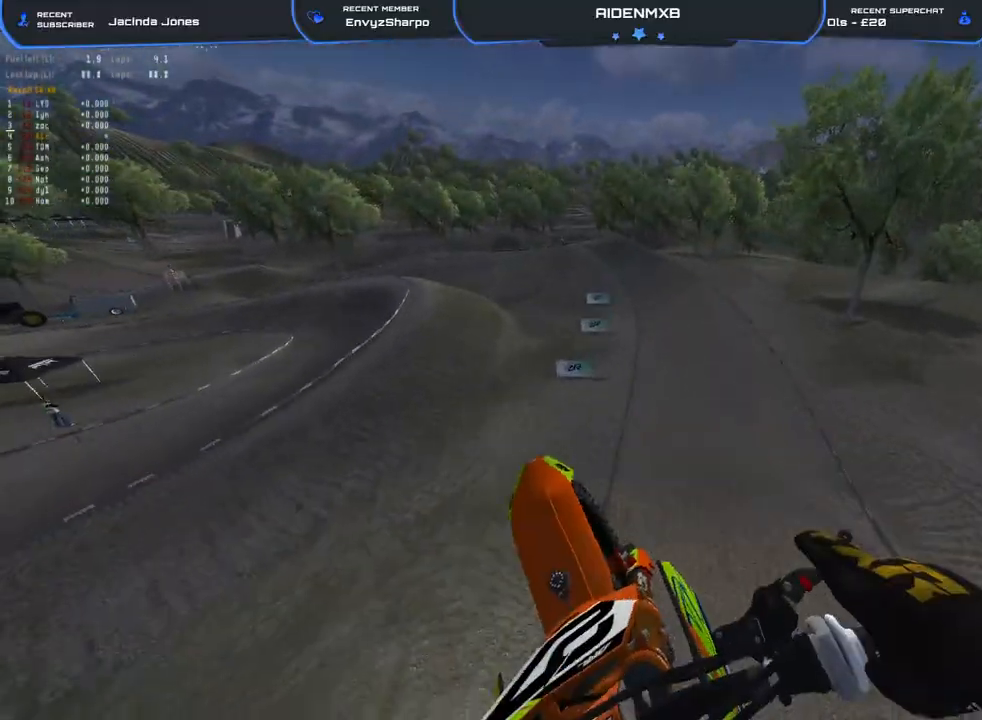
{"buttons": ["R2"], "left_stick": "center", "right_stick": "up-right", "events": [[50, "R2", "down"], [167, "R2", "up"], [283, "R2", "down"]]}
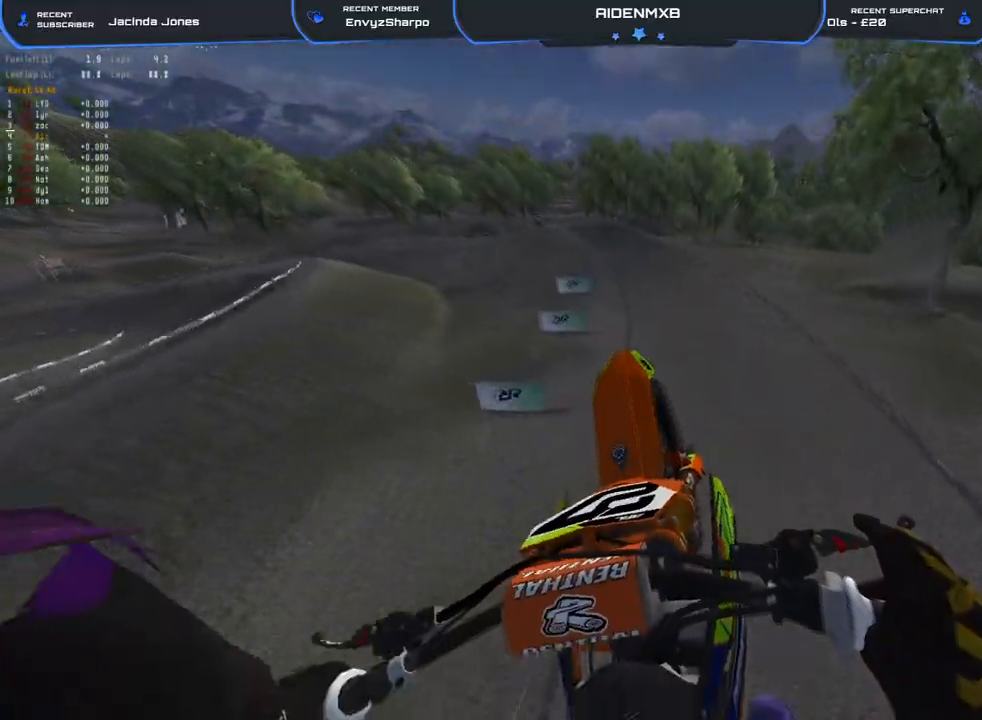
{"buttons": ["R2"], "left_stick": "center", "right_stick": "center", "events": [[183, "left_stick", "right"], [433, "right_stick", "center"], [450, "left_stick", "center"]]}
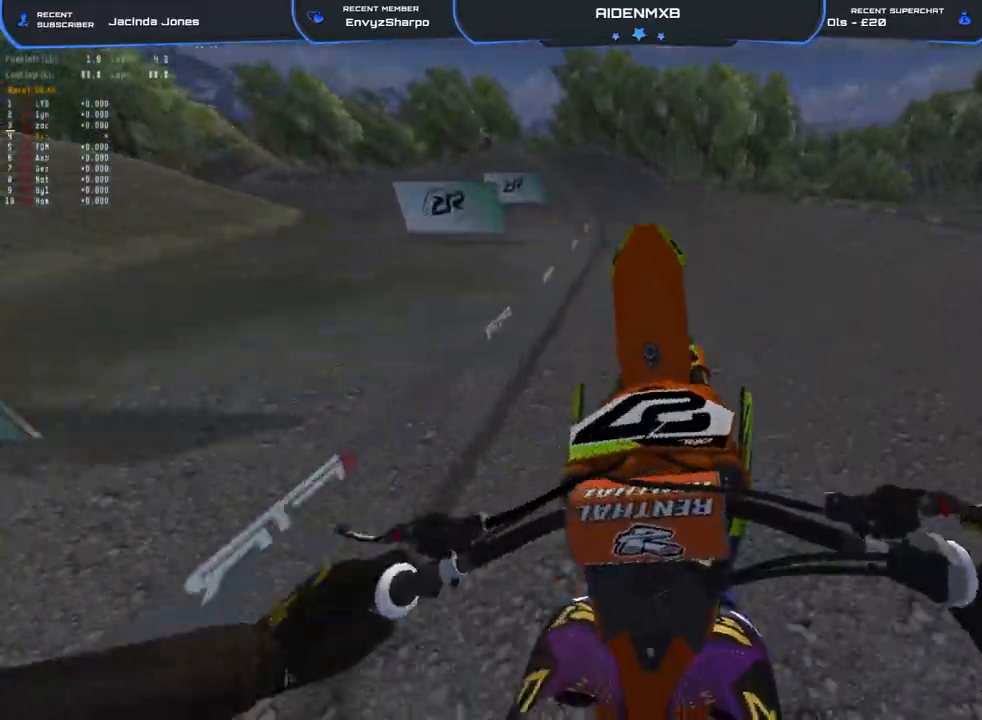
{"buttons": ["R1"], "left_stick": "left", "right_stick": "center", "events": [[33, "R1", "down"], [67, "right_stick", "up"], [217, "right_stick", "up-left"], [300, "left_stick", "left"], [417, "right_stick", "center"], [450, "R2", "up"]]}